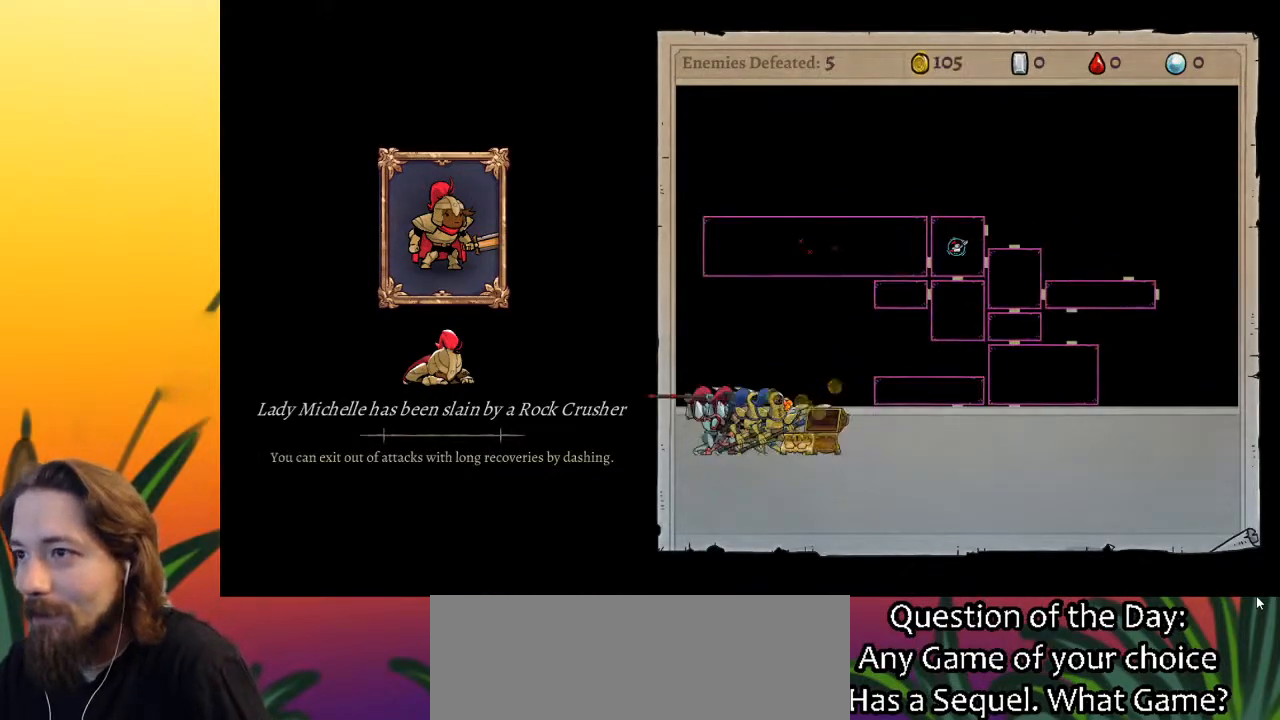
Gameplay with keyboard; each line is a JSON object with the keys held at the frame after it. "events" lists presses ("down") and releases ("up") of "a", "c", "d", "down", "left", "right", "s", "up", "x" and "z" between this image and that frame as [ms after this image, input, new state], when the widget could be followed in between. No other keys are recorded. Mouse input is not recorded.
{"keys": [], "events": []}
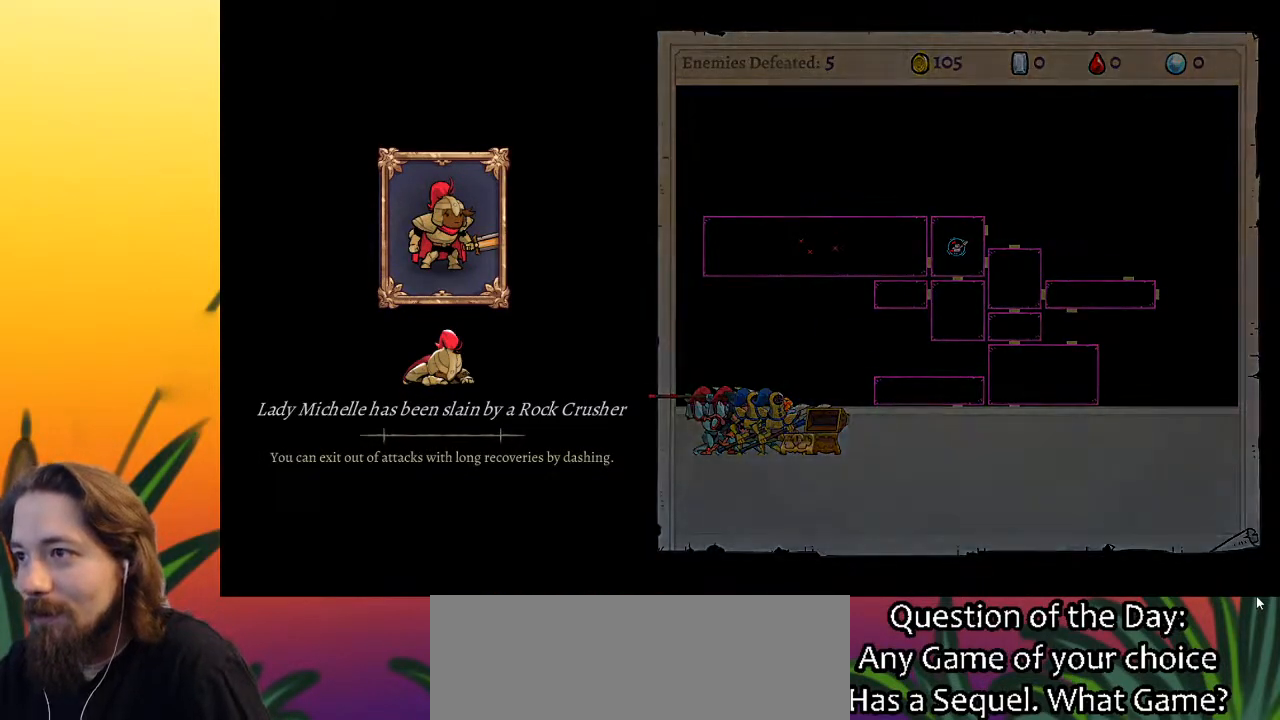
{"keys": [], "events": []}
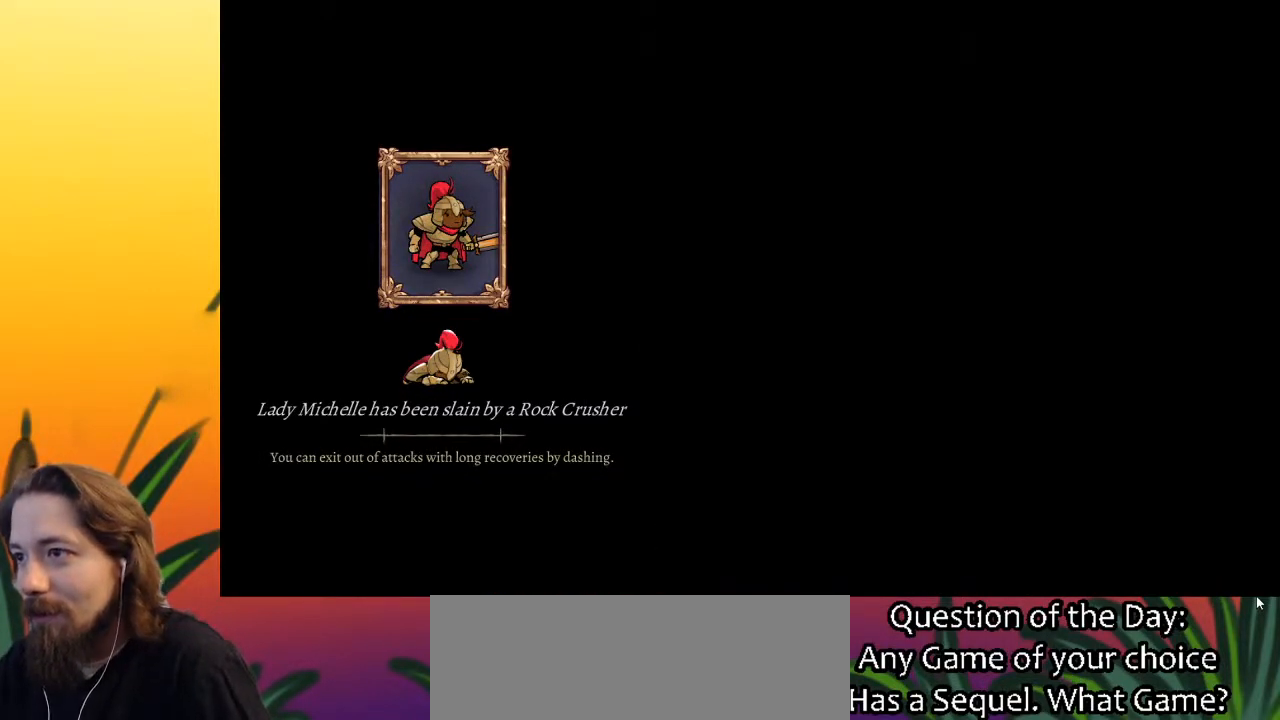
{"keys": [], "events": []}
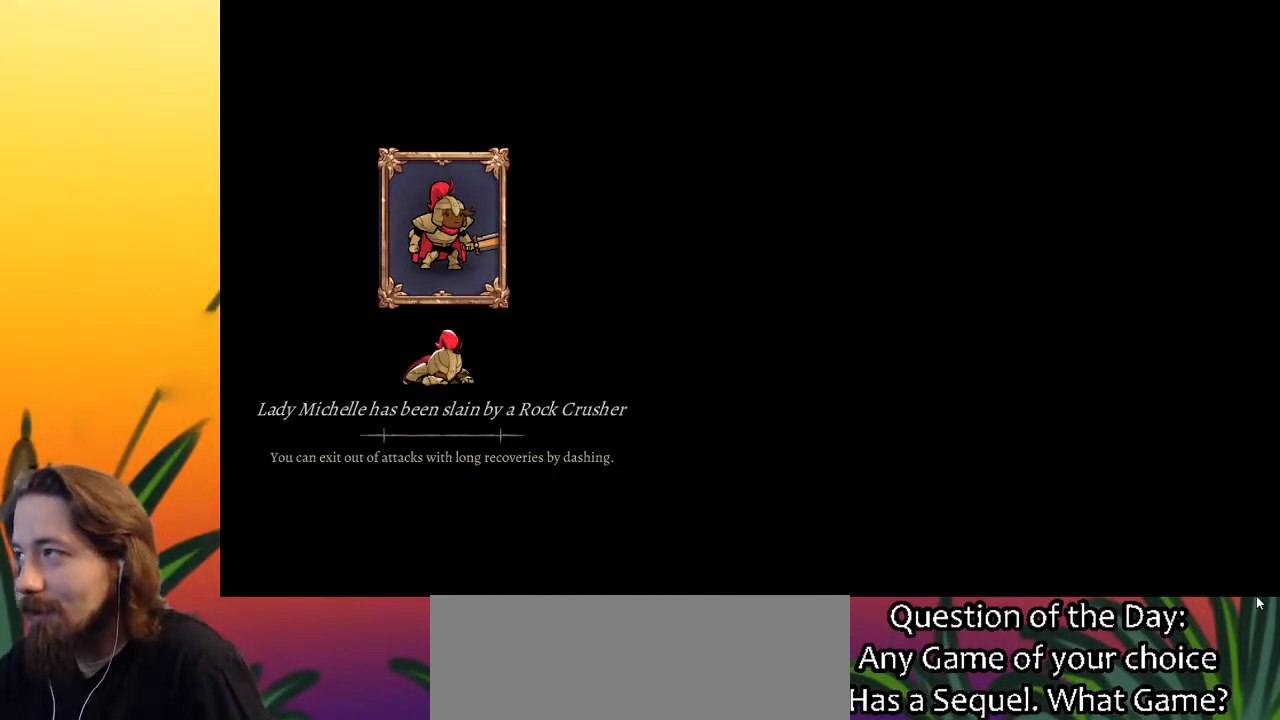
{"keys": [], "events": []}
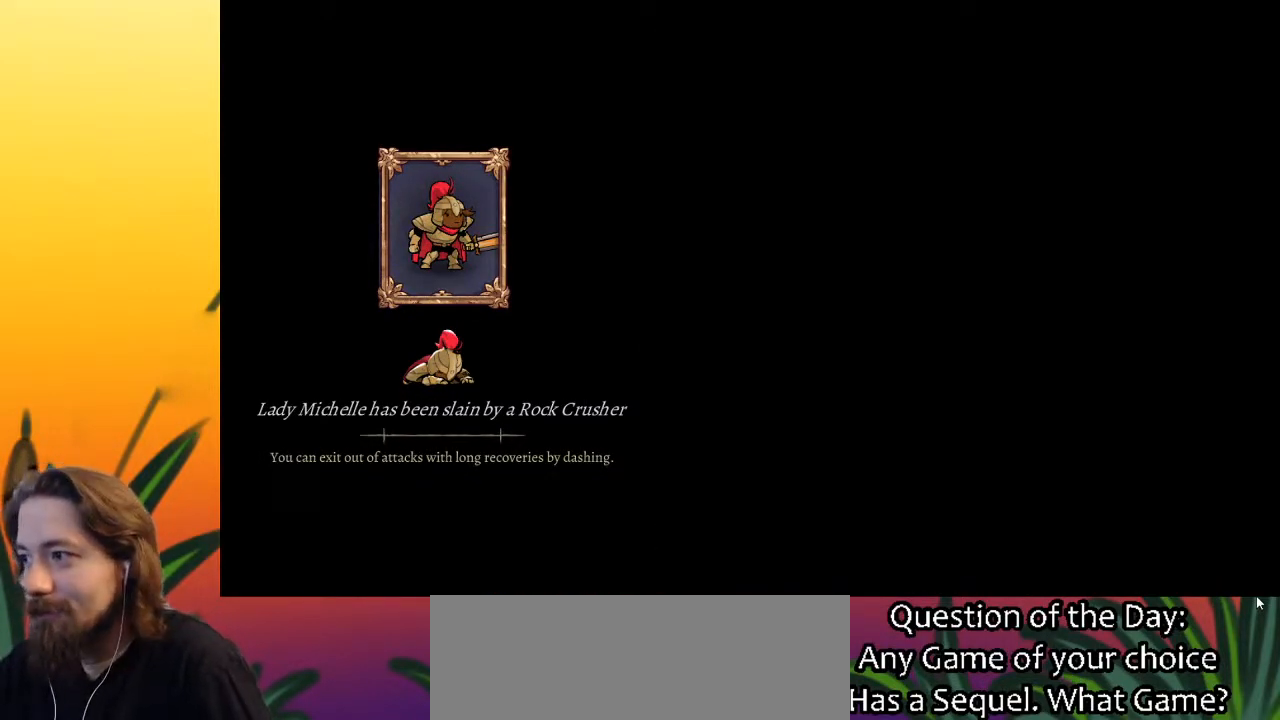
{"keys": [], "events": []}
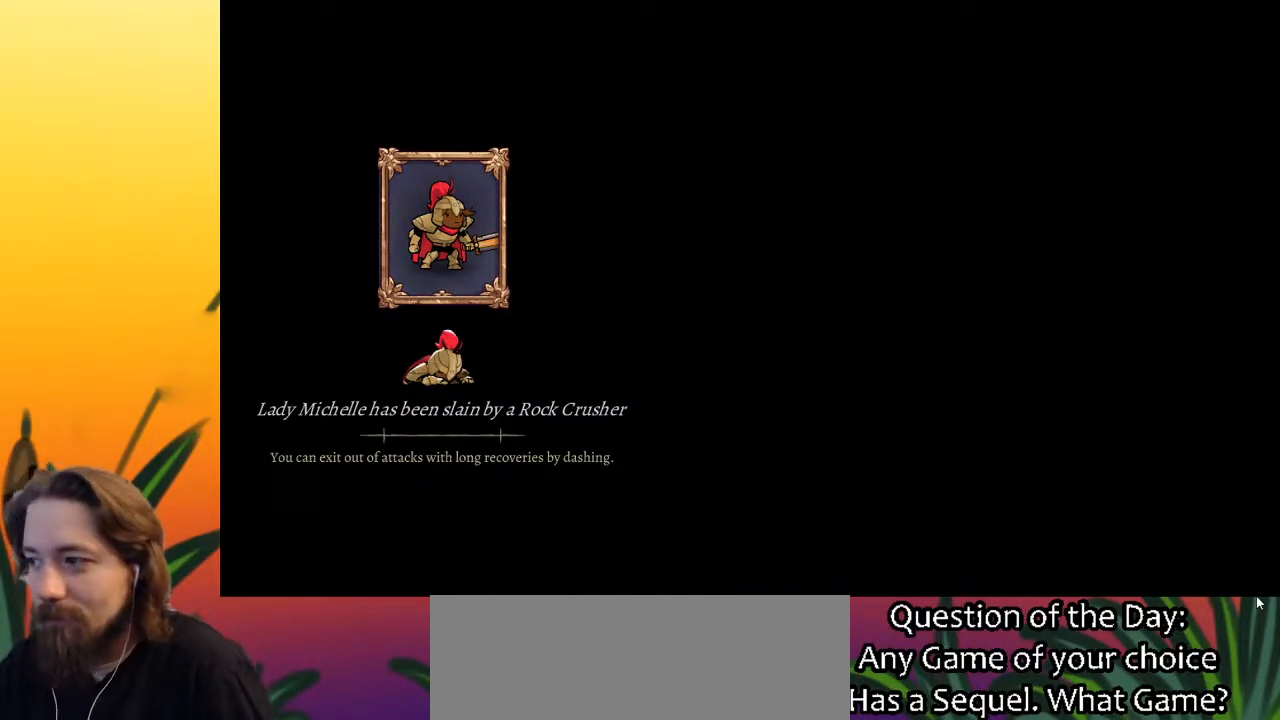
{"keys": [], "events": []}
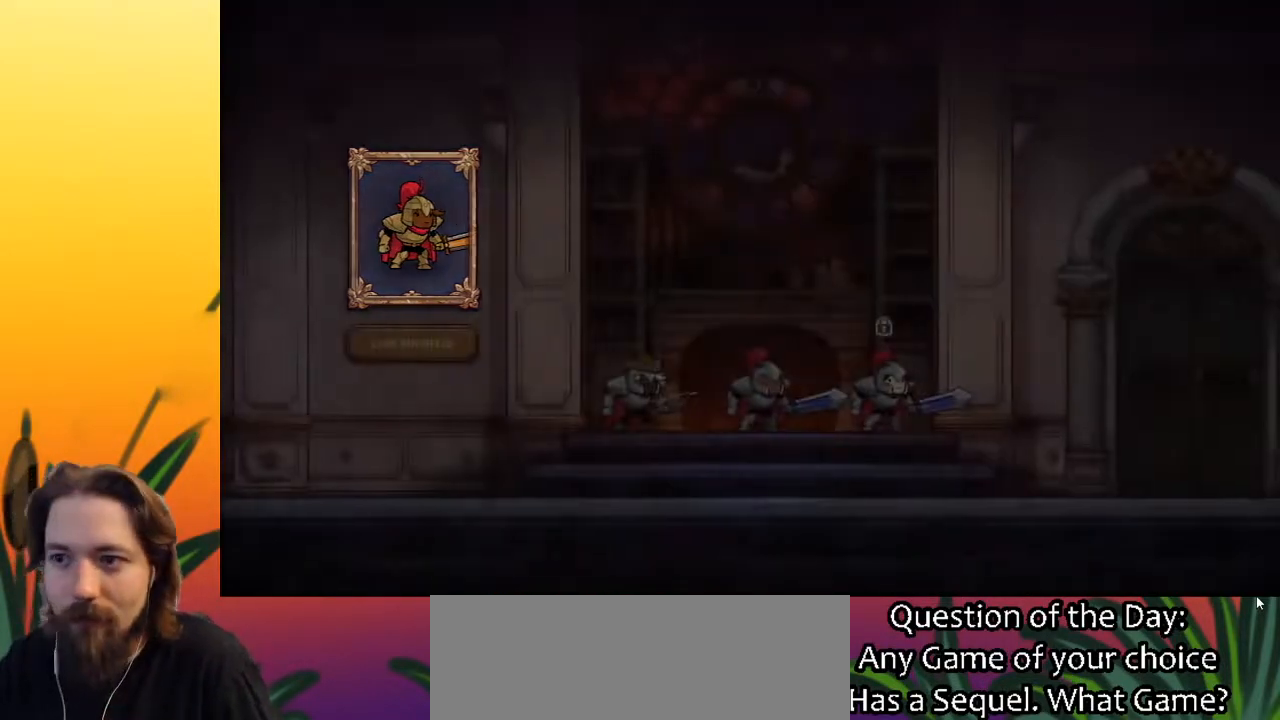
{"keys": [], "events": []}
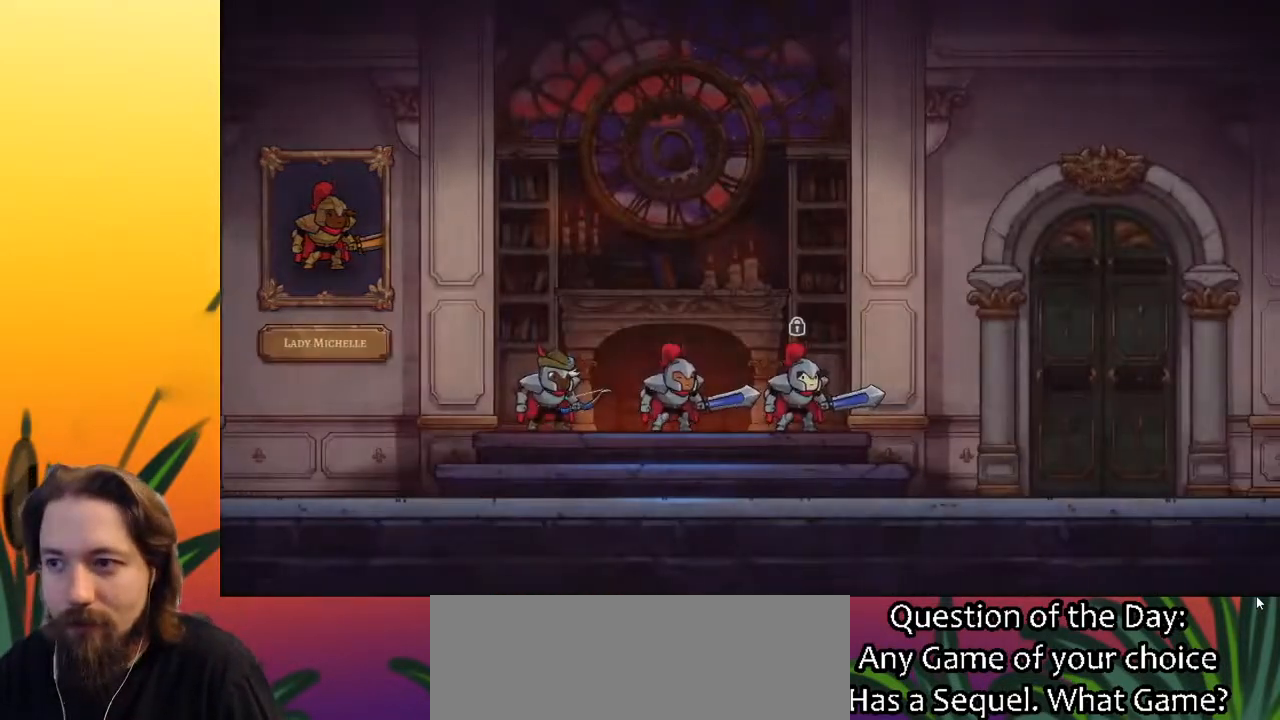
{"keys": ["left"], "events": [[417, "left", "down"]]}
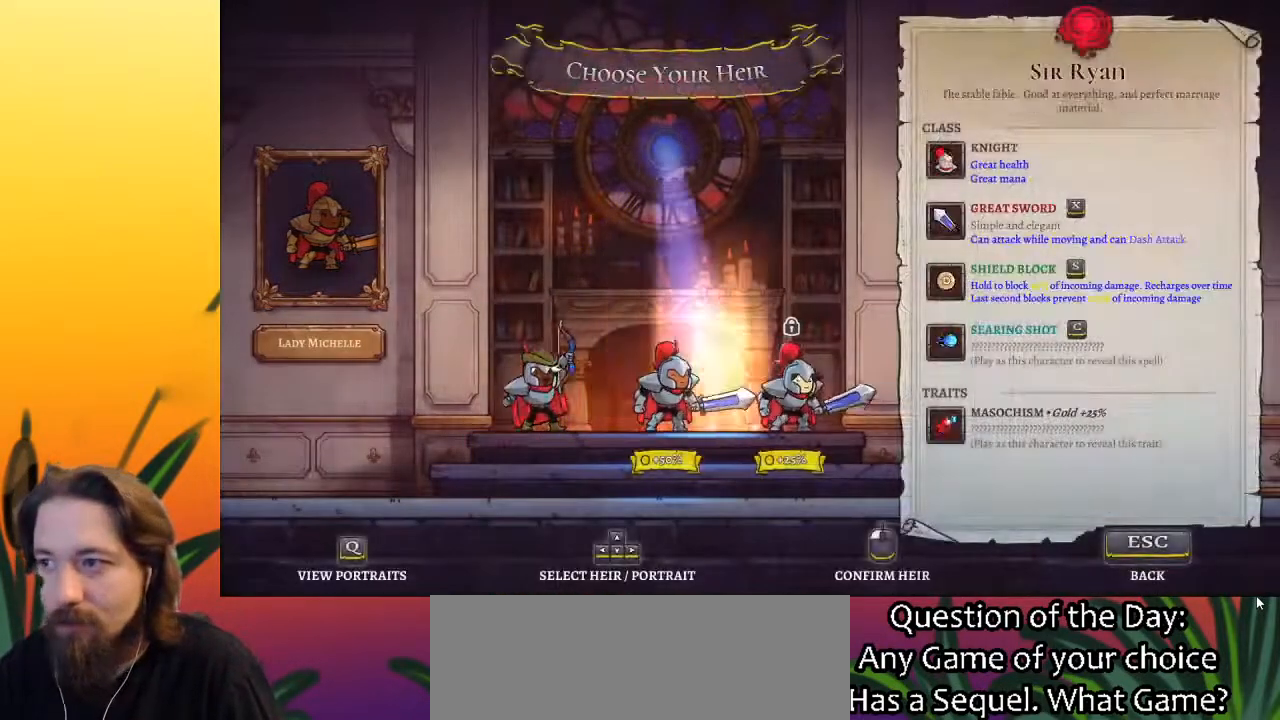
{"keys": ["left"], "events": [[50, "left", "up"], [483, "left", "down"]]}
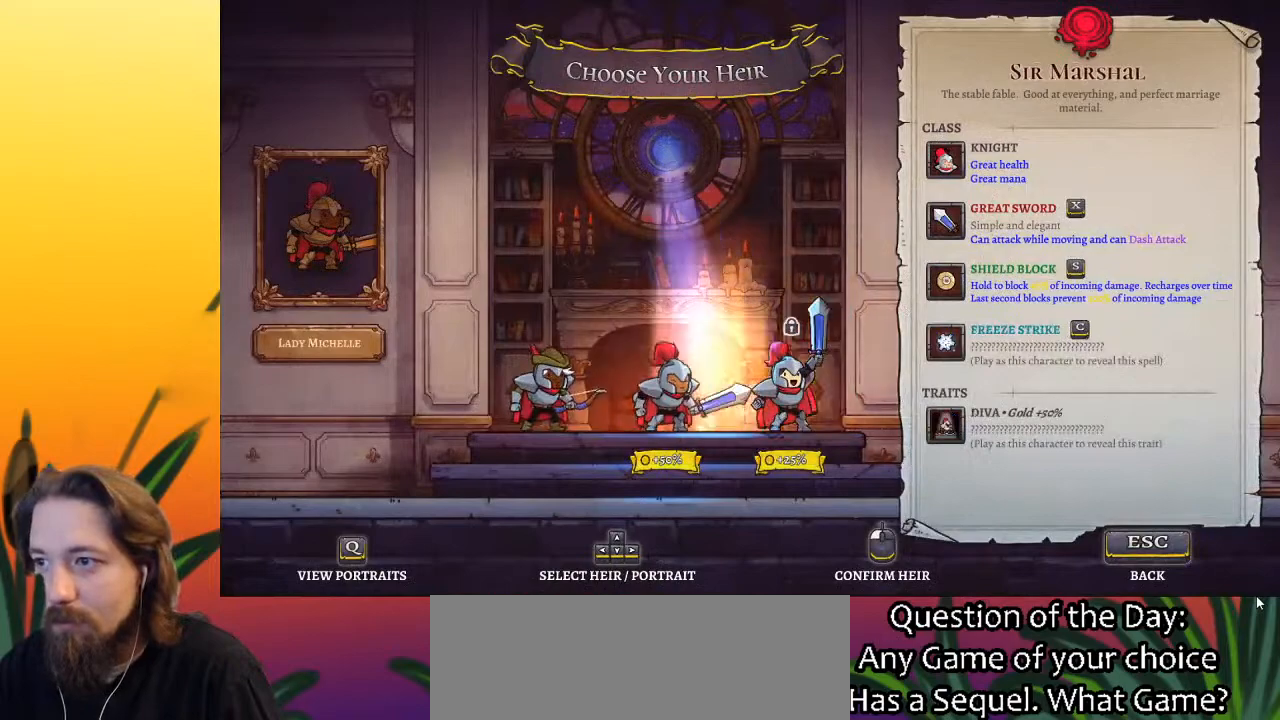
{"keys": ["left"], "events": [[83, "left", "up"], [450, "left", "down"]]}
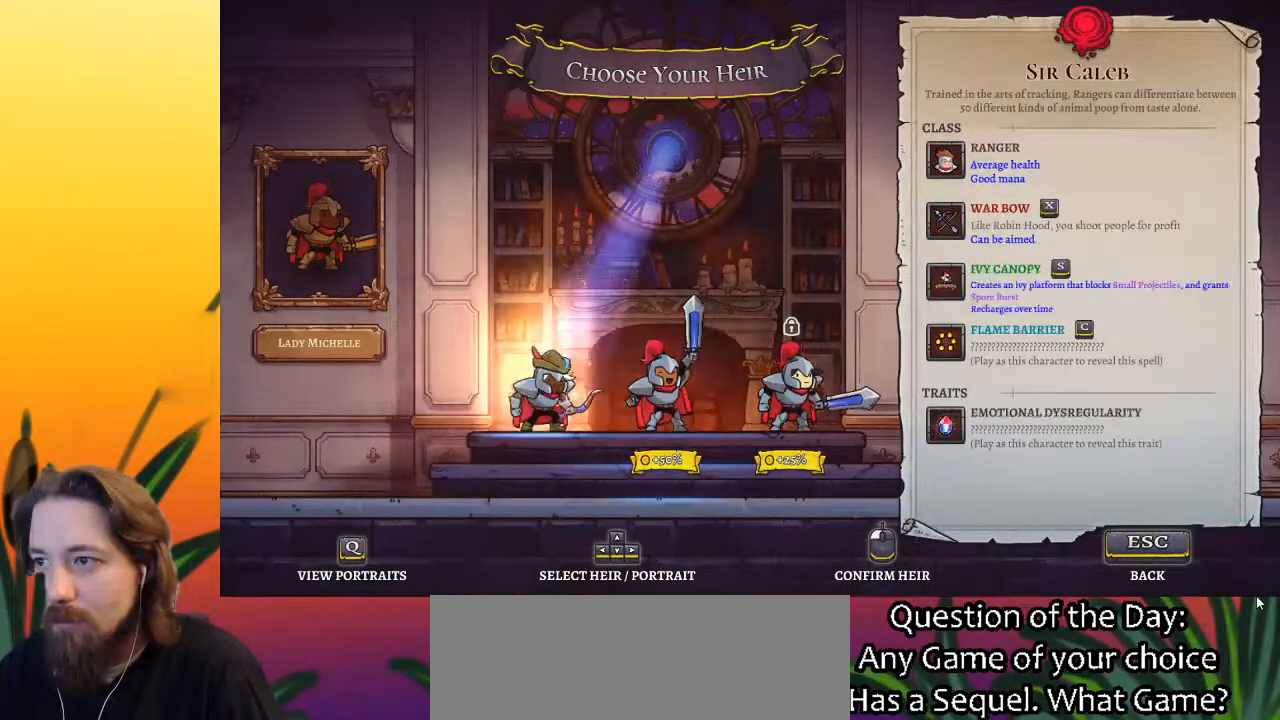
{"keys": [], "events": [[50, "left", "up"]]}
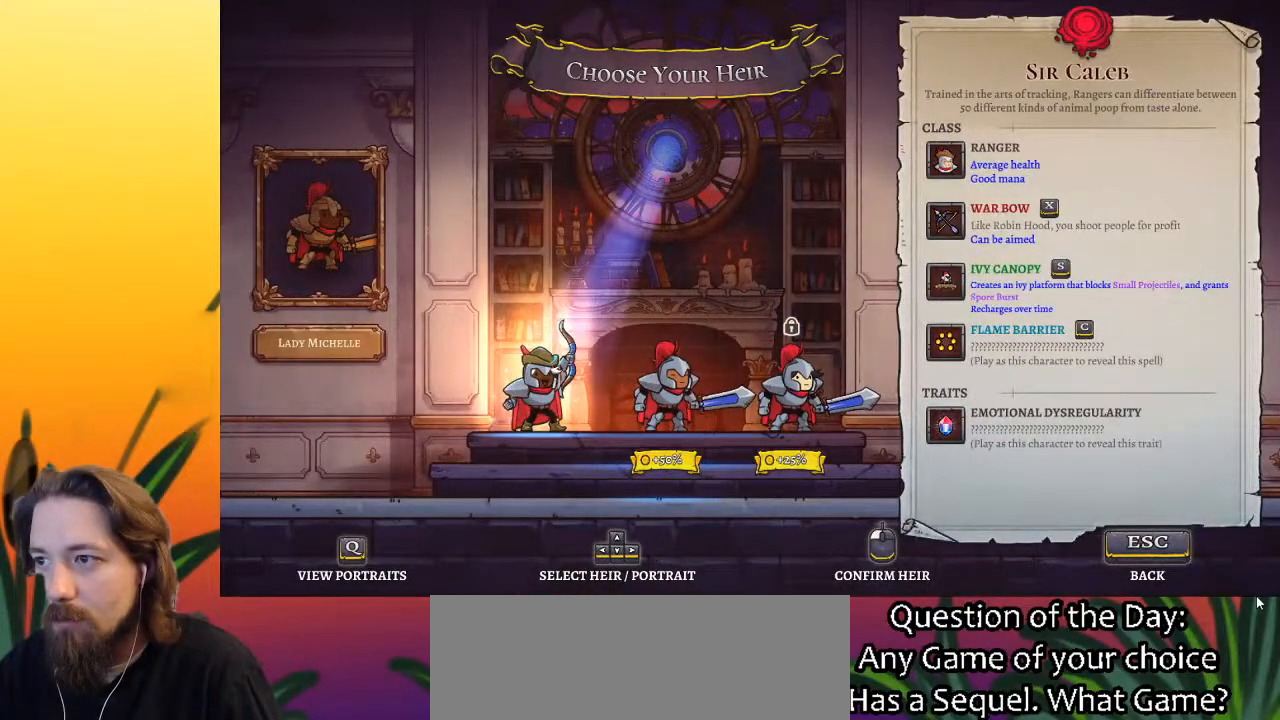
{"keys": [], "events": []}
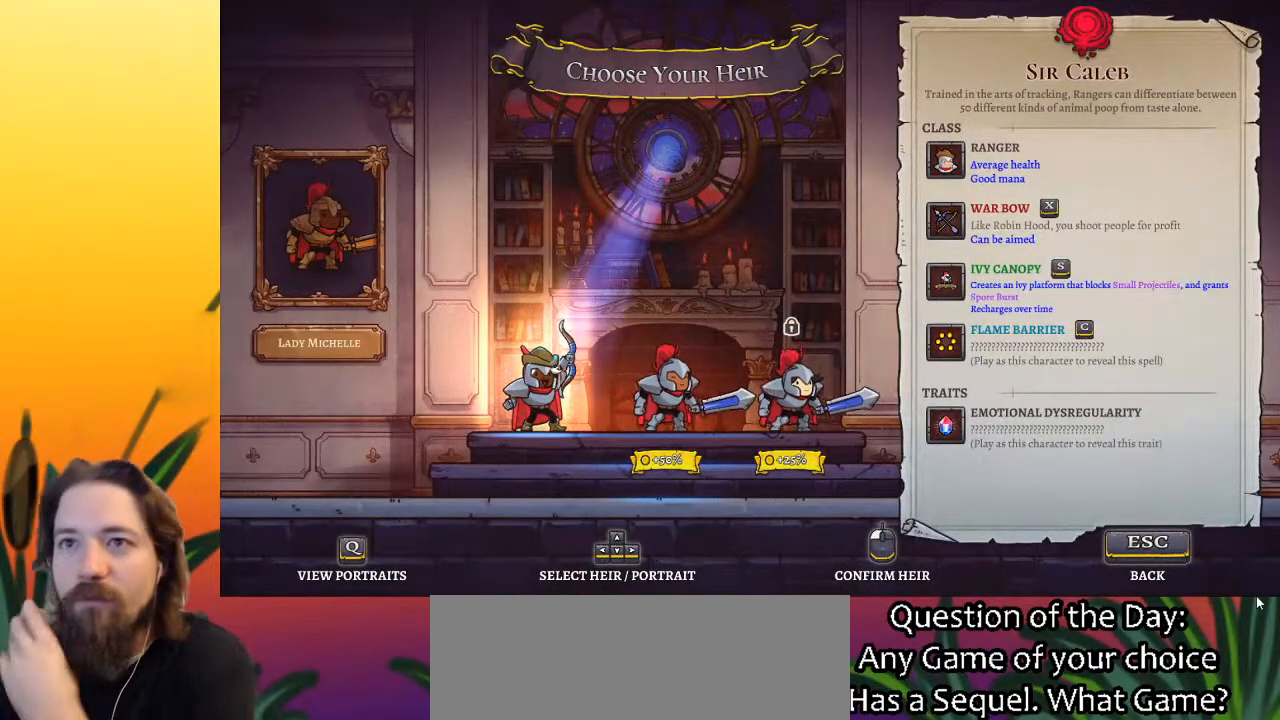
{"keys": [], "events": []}
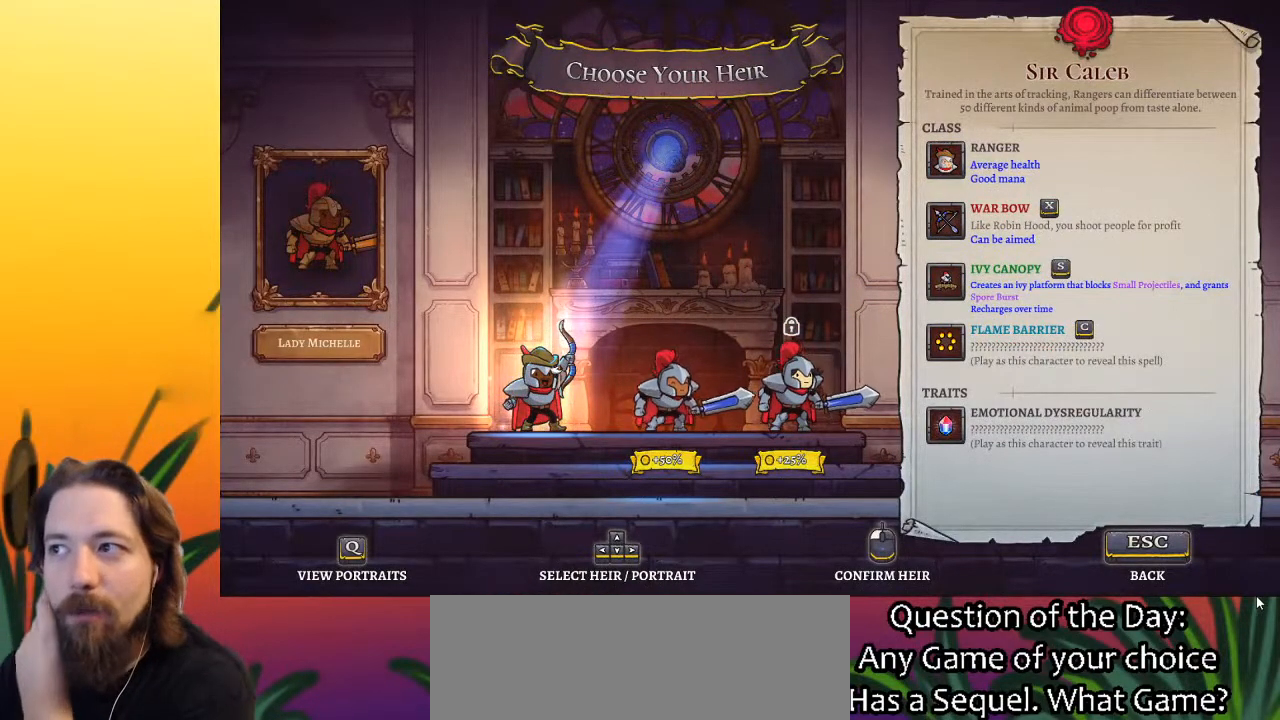
{"keys": [], "events": [[200, "right", "down"], [300, "right", "up"]]}
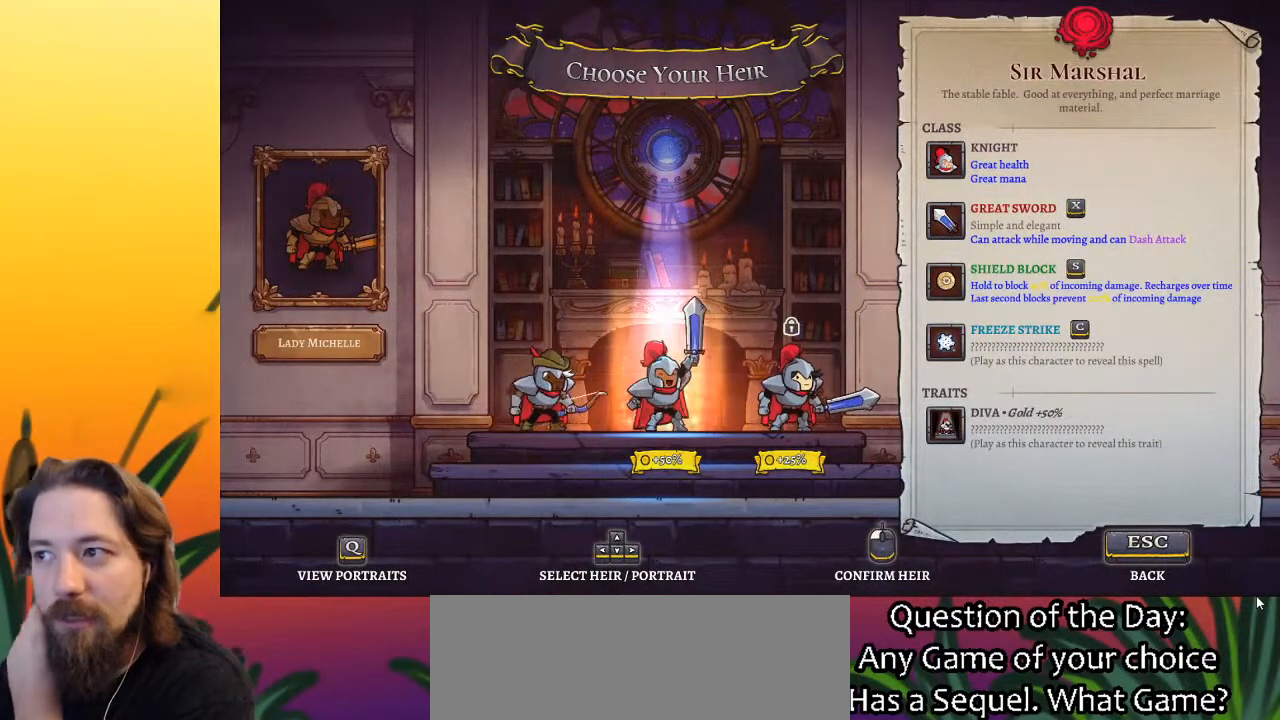
{"keys": [], "events": [[167, "left", "down"], [317, "left", "up"]]}
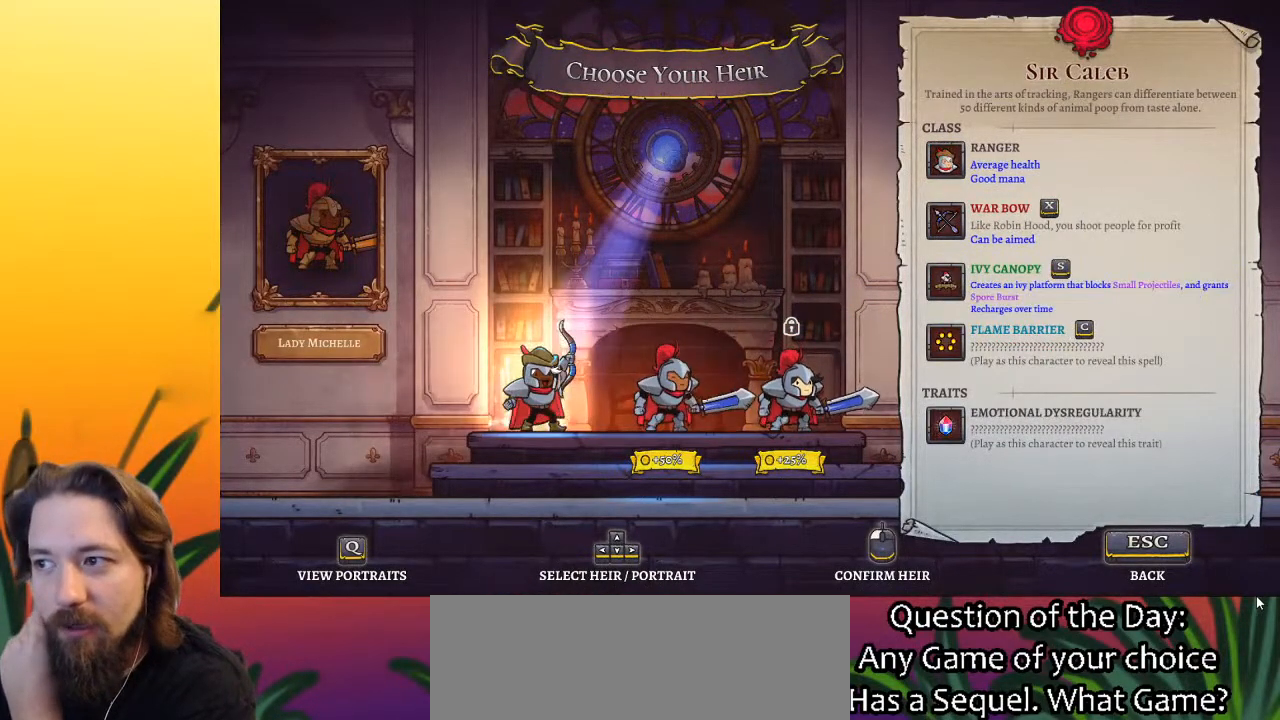
{"keys": [], "events": []}
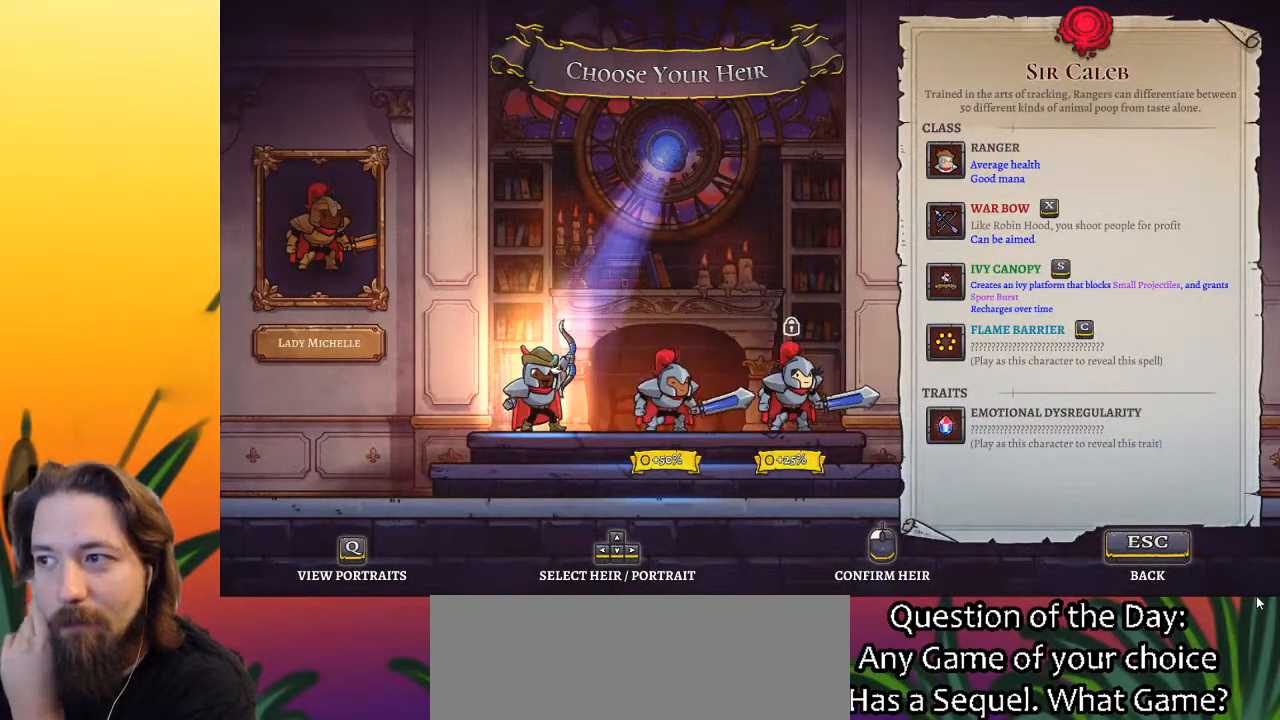
{"keys": [], "events": [[17, "right", "down"], [150, "right", "up"]]}
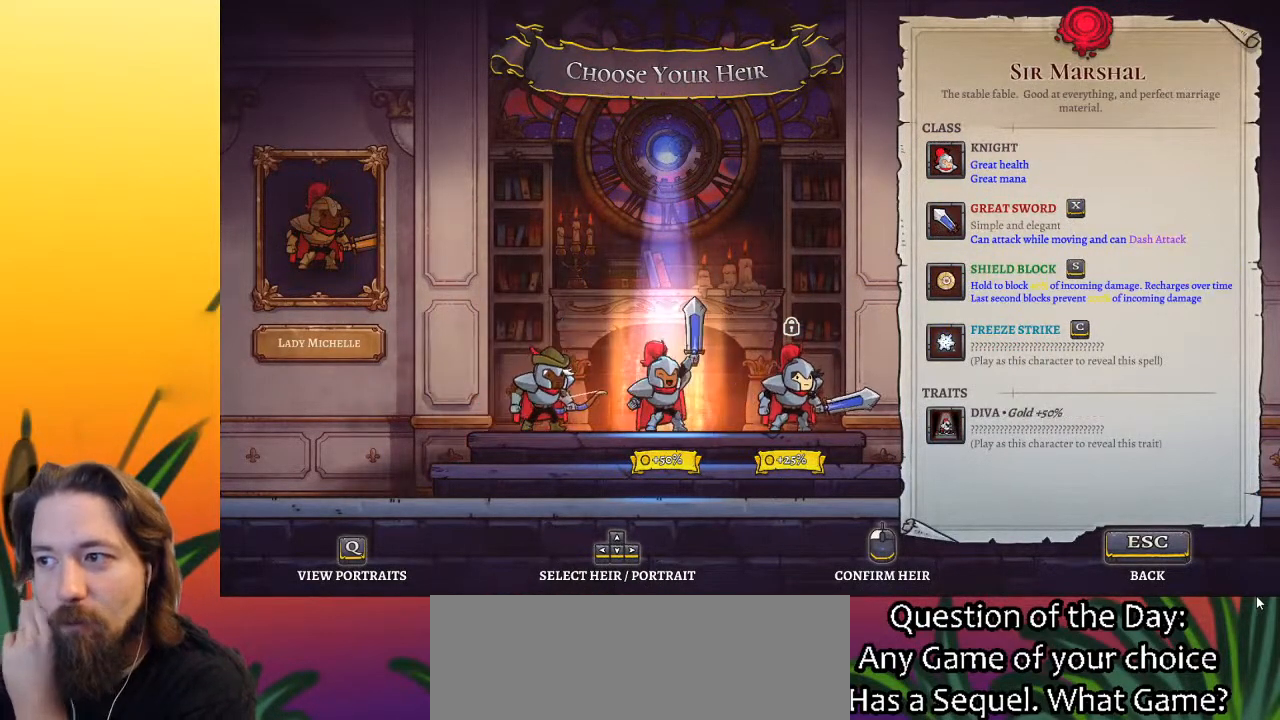
{"keys": ["right"], "events": [[500, "right", "down"]]}
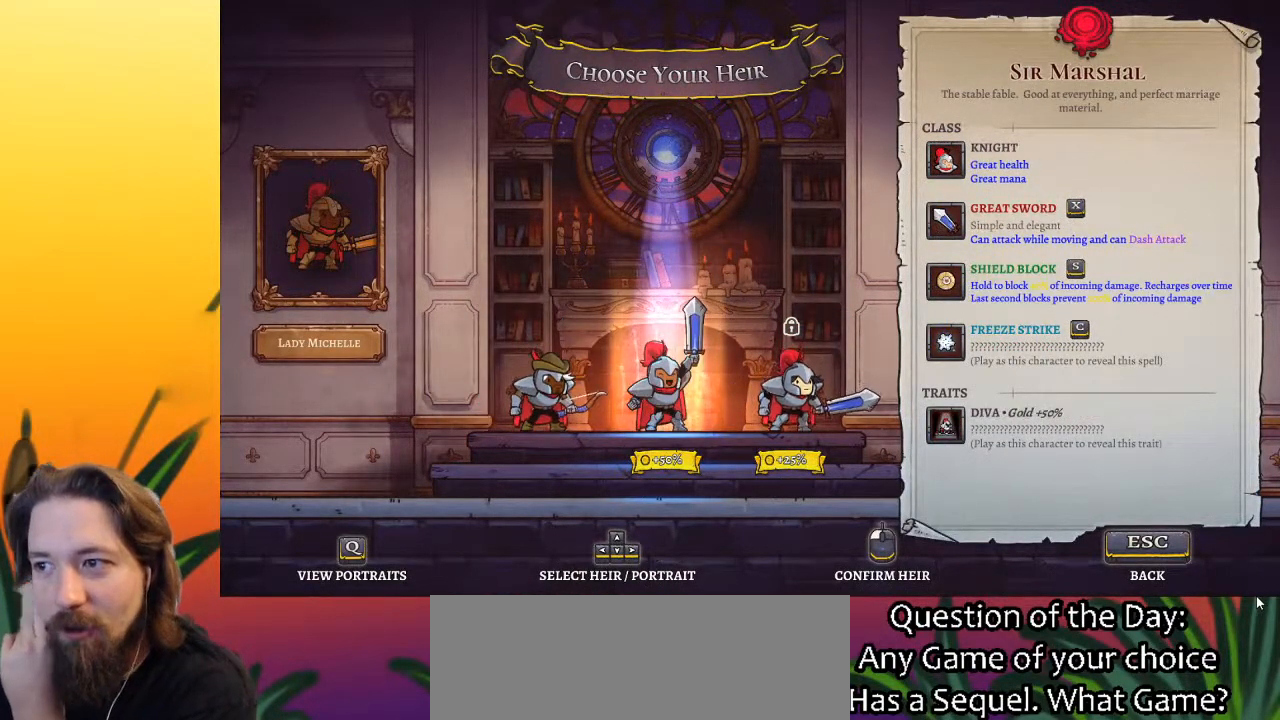
{"keys": [], "events": [[100, "right", "up"]]}
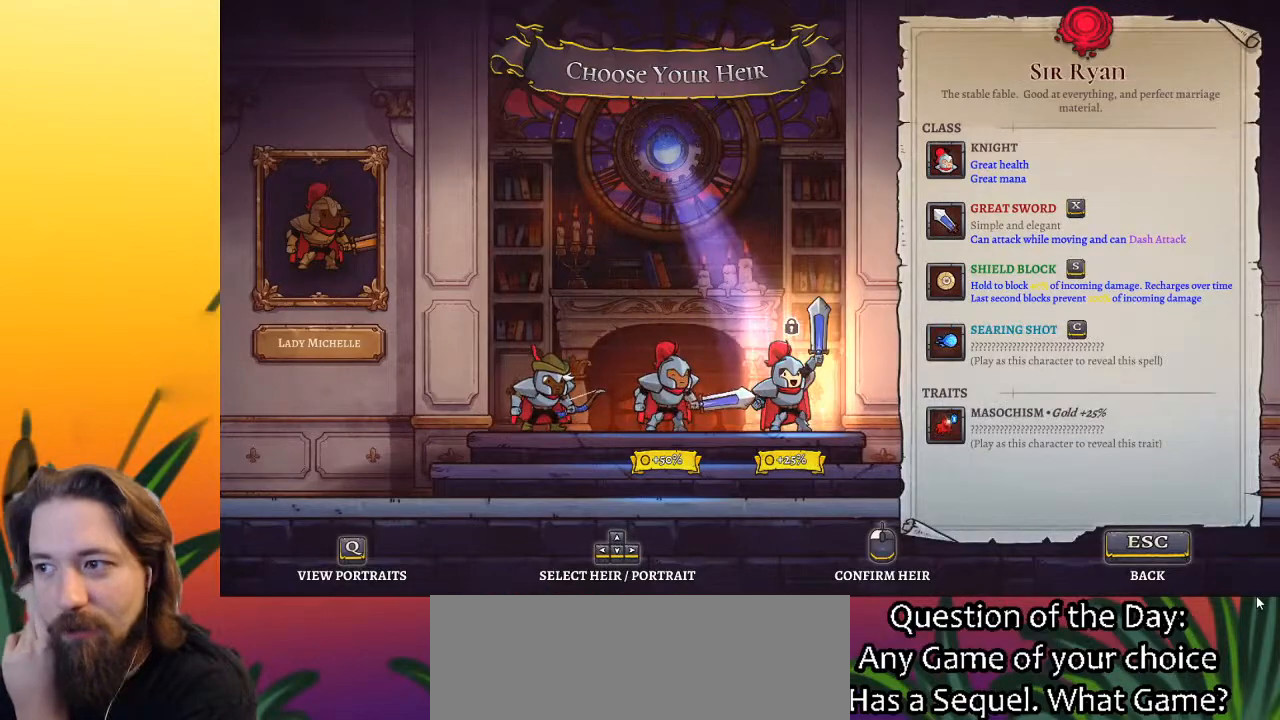
{"keys": [], "events": [[167, "left", "down"], [250, "left", "up"]]}
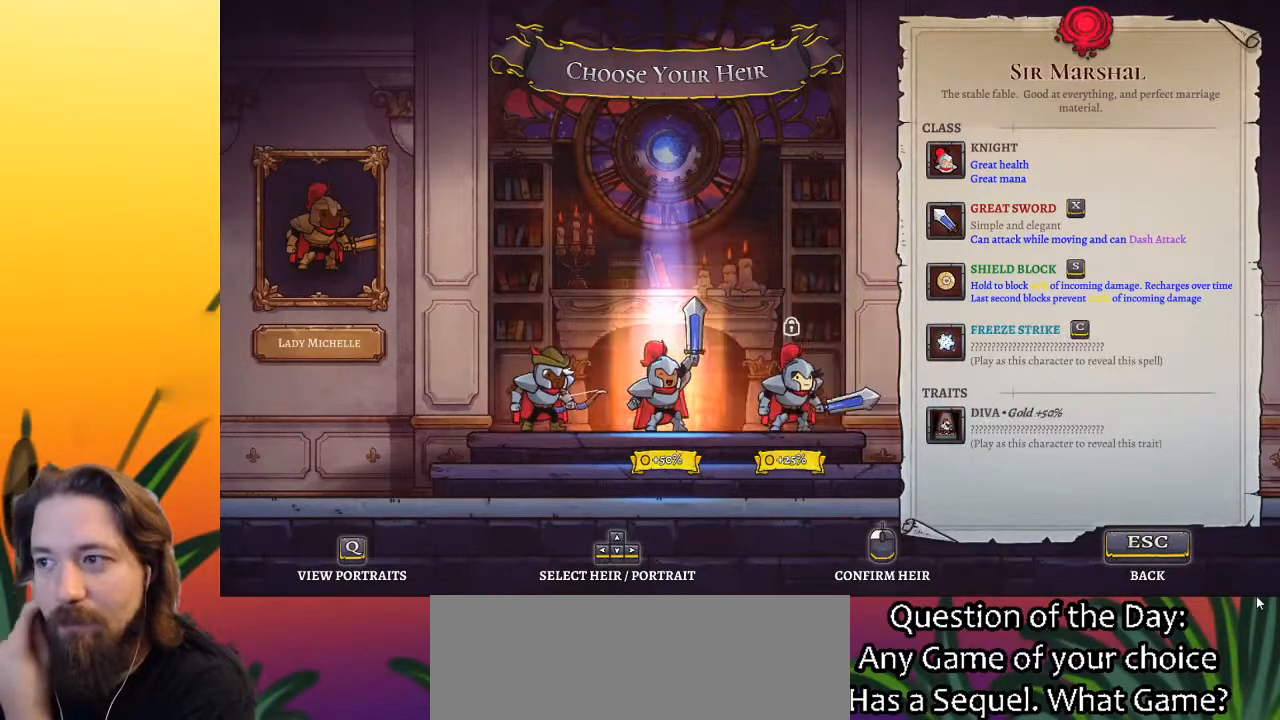
{"keys": [], "events": [[133, "right", "down"], [217, "right", "up"]]}